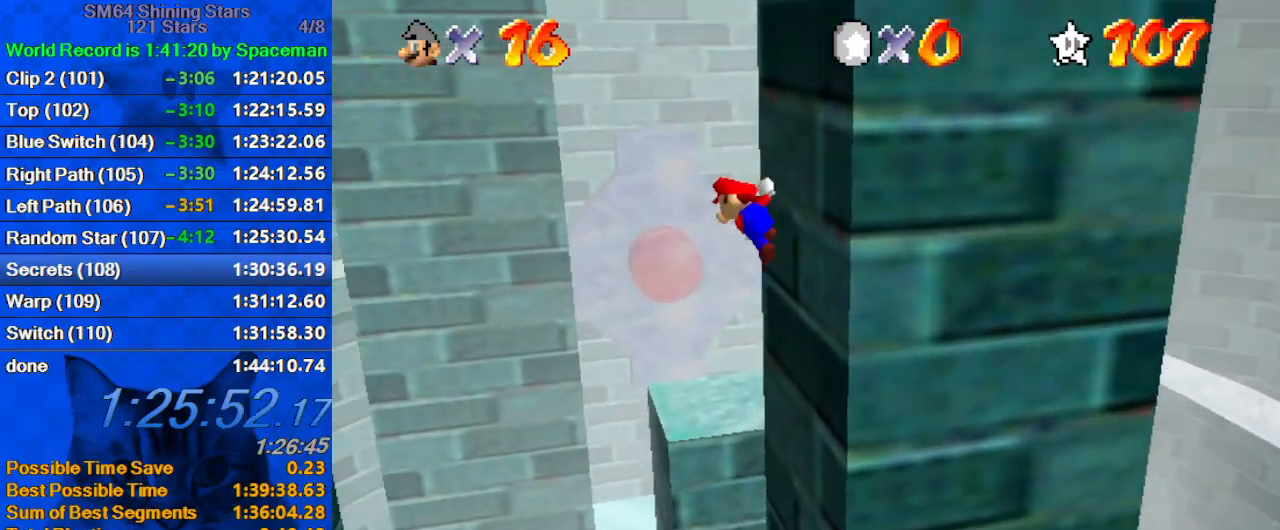
Gameplay with keyboard; each line is a JSON object with the keys held at the frame after it. "events" lists presses ("down") and releases ("up") of "a", "c", "ctrl", "d", "down", "left", "return", "right", "s", "shift", "up", "w", "x" and "y" between this image and that frame as [ms after this image, input, new state], when the widget could be followed in between. No other keys are recorded. Mouse input is not recorded.
{"keys": ["down", "left", "shift"], "events": []}
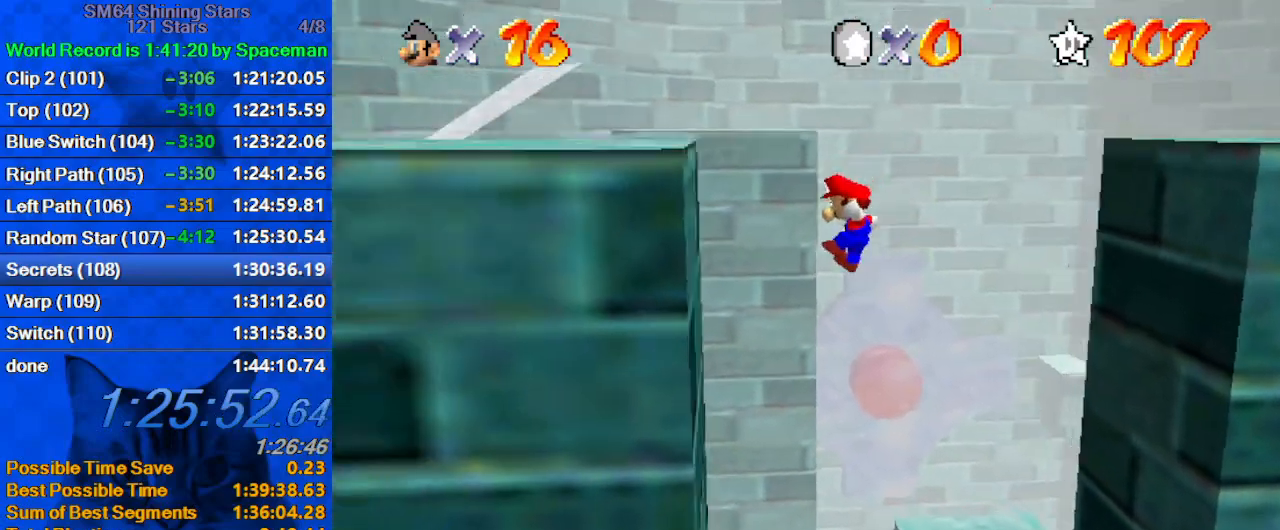
{"keys": ["right", "shift"], "events": [[167, "shift", "up"], [200, "down", "up"], [200, "right", "down"], [233, "left", "up"], [233, "shift", "down"]]}
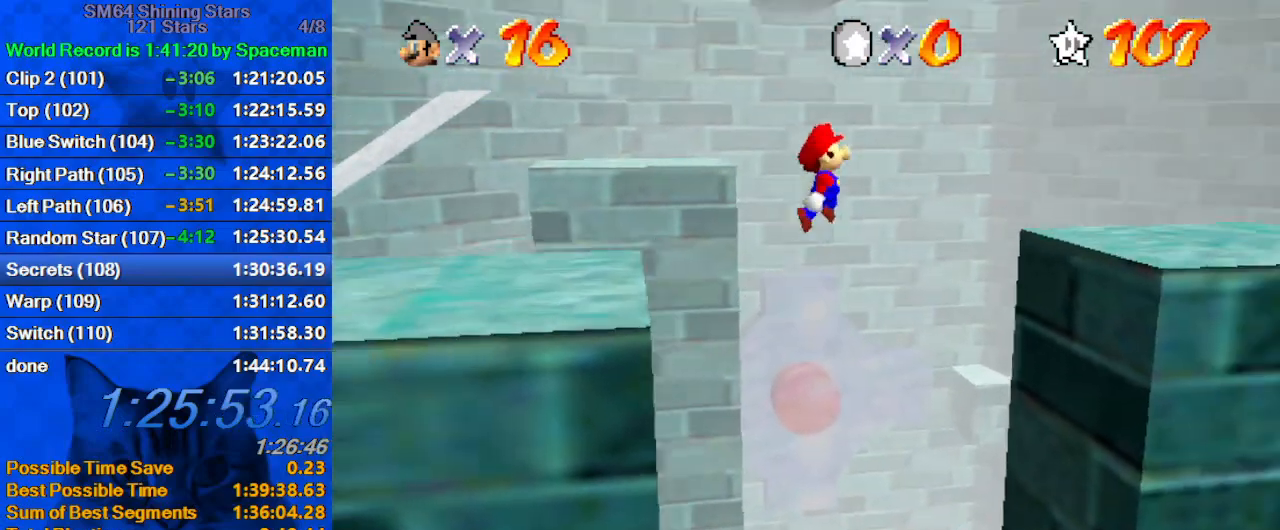
{"keys": ["up"], "events": [[300, "a", "down"], [333, "up", "down"], [433, "a", "up"], [500, "right", "up"], [500, "shift", "up"]]}
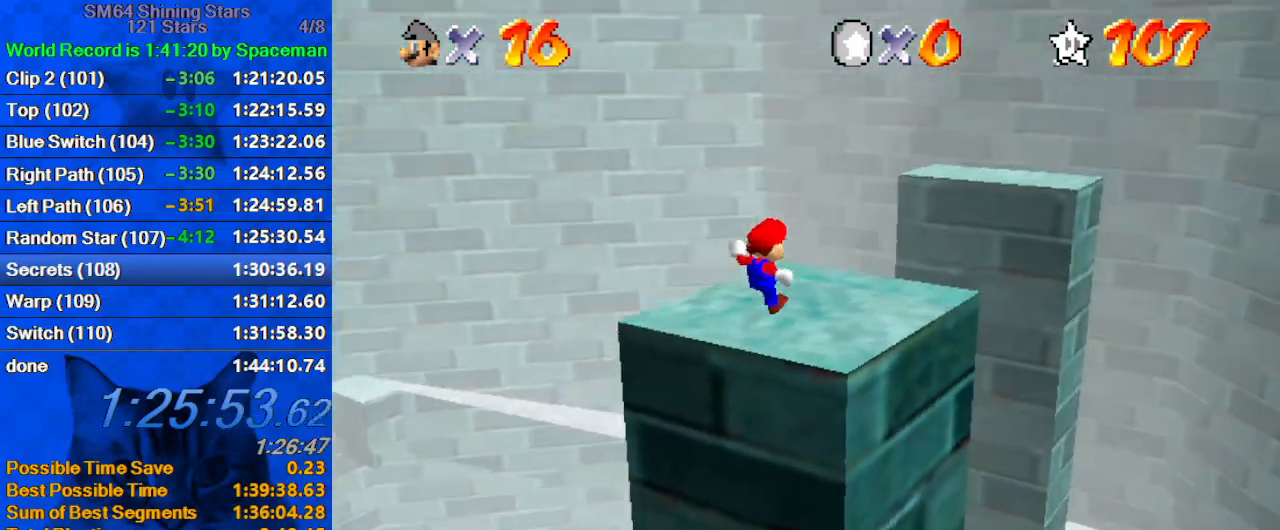
{"keys": ["right", "up"], "events": [[467, "right", "down"]]}
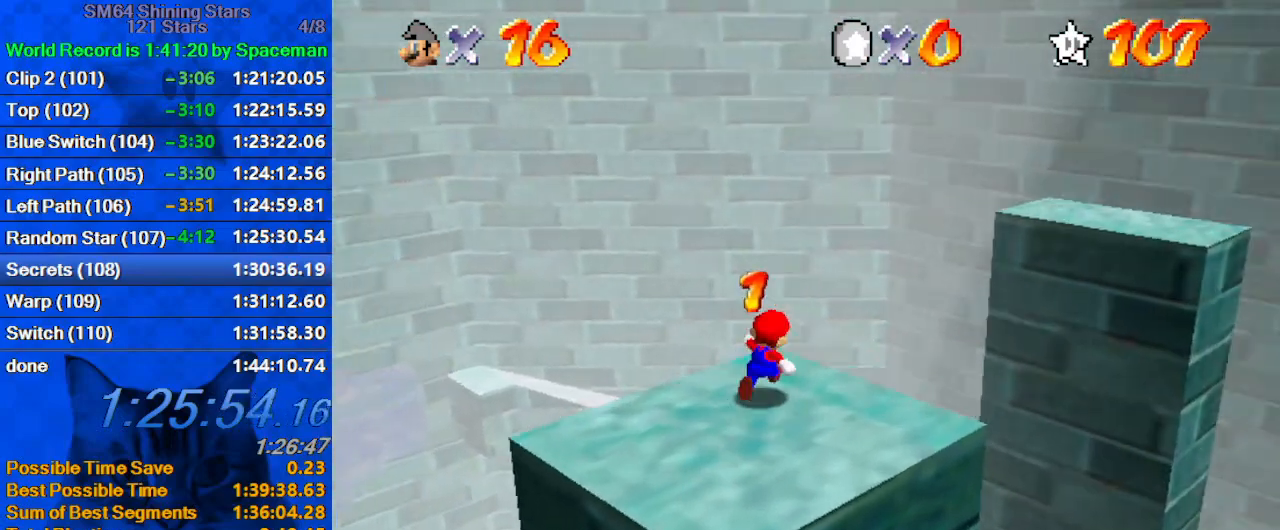
{"keys": ["right", "up"], "events": [[100, "y", "down"], [133, "shift", "down"], [467, "y", "up"], [500, "shift", "up"]]}
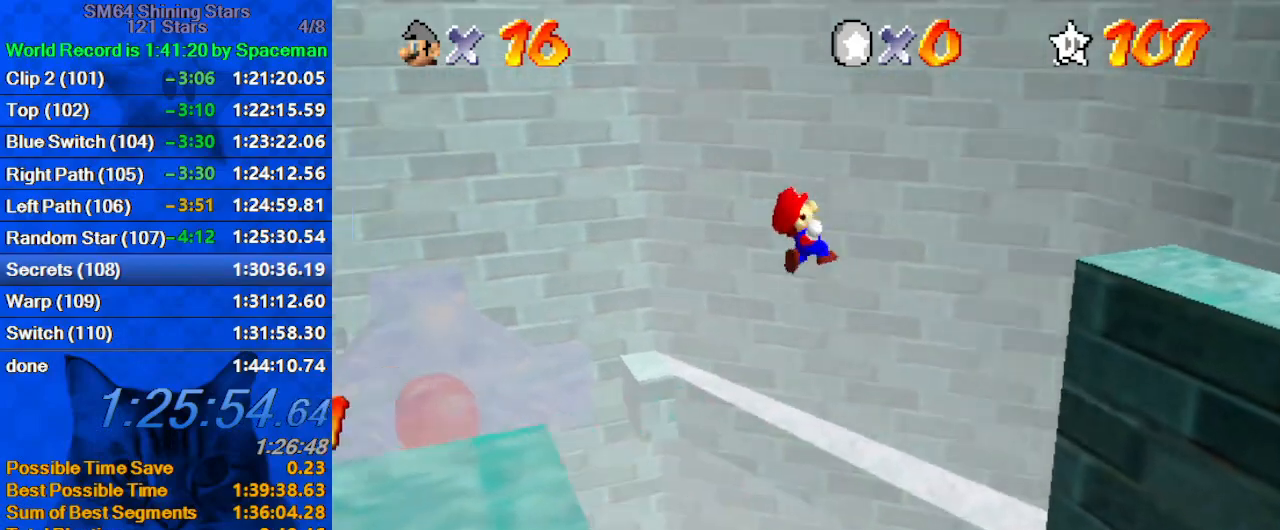
{"keys": ["right", "up"], "events": [[67, "up", "up"], [167, "c", "down"], [300, "c", "up"], [333, "s", "down"], [400, "d", "down"], [400, "up", "down"], [467, "d", "up"], [467, "s", "up"]]}
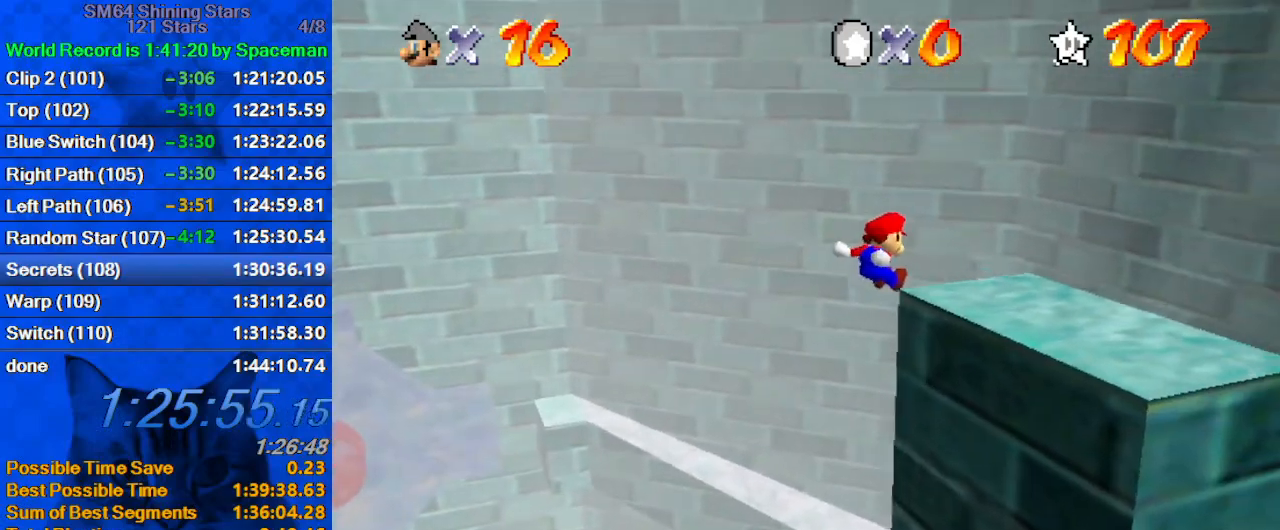
{"keys": ["d", "right", "shift", "up"], "events": [[33, "d", "down"], [33, "s", "down"], [67, "up", "up"], [133, "right", "up"], [167, "d", "up"], [167, "s", "up"], [367, "shift", "down"], [433, "d", "down"], [500, "right", "down"], [500, "up", "down"]]}
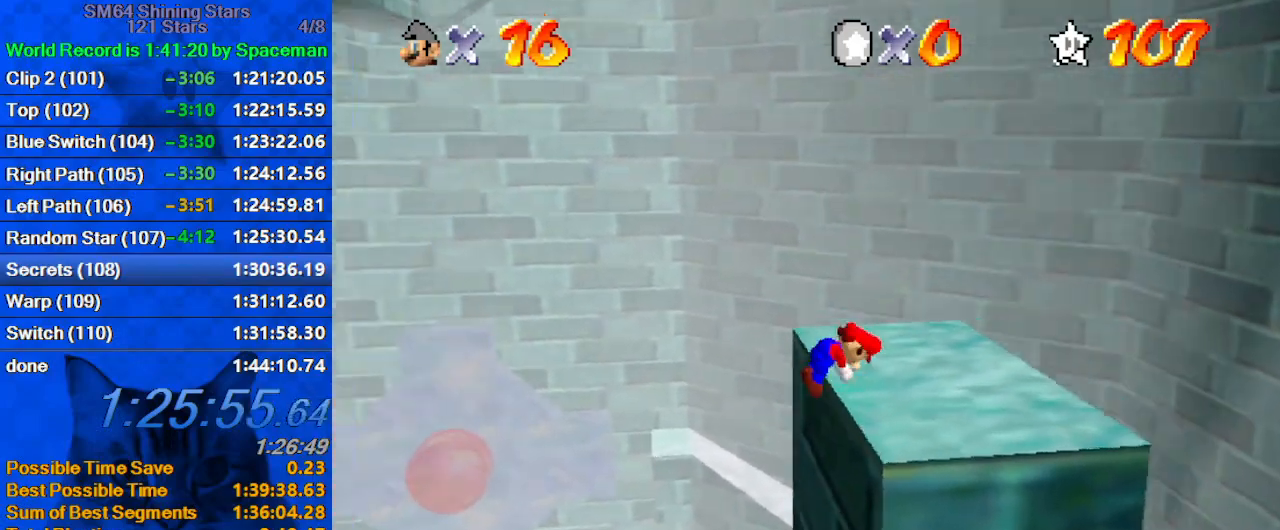
{"keys": ["d", "down", "right"], "events": [[33, "shift", "up"], [100, "d", "up"], [133, "d", "down"], [233, "up", "up"], [267, "d", "up"], [300, "d", "down"], [367, "down", "down"], [400, "d", "up"], [500, "d", "down"]]}
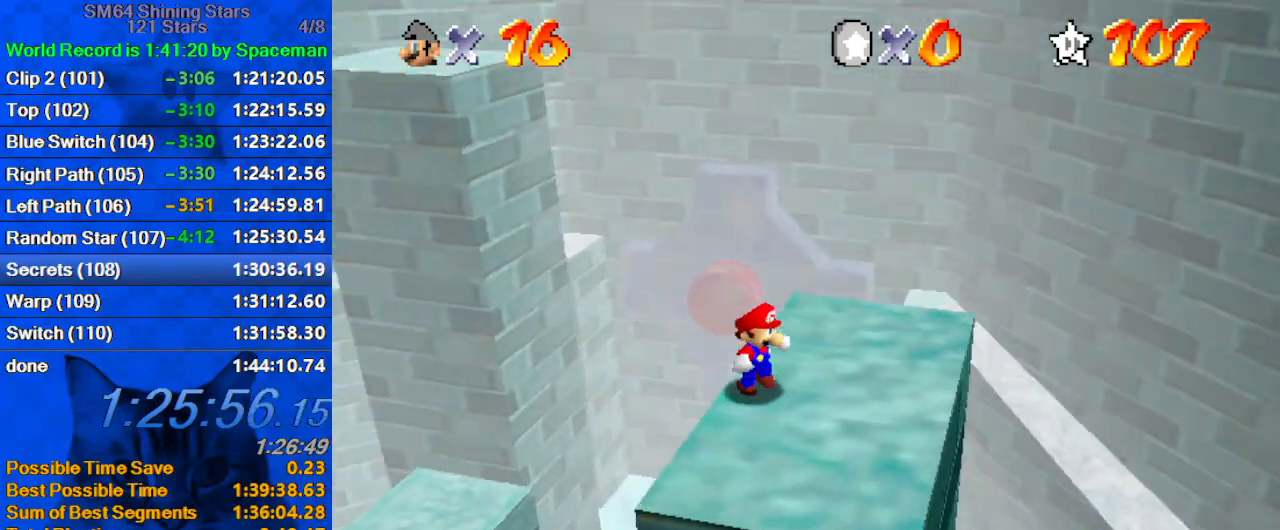
{"keys": ["left"], "events": [[33, "down", "up"], [100, "d", "up"], [133, "up", "down"], [200, "d", "down"], [267, "d", "up"], [367, "d", "down"], [467, "left", "down"], [467, "up", "up"], [500, "d", "up"], [500, "right", "up"]]}
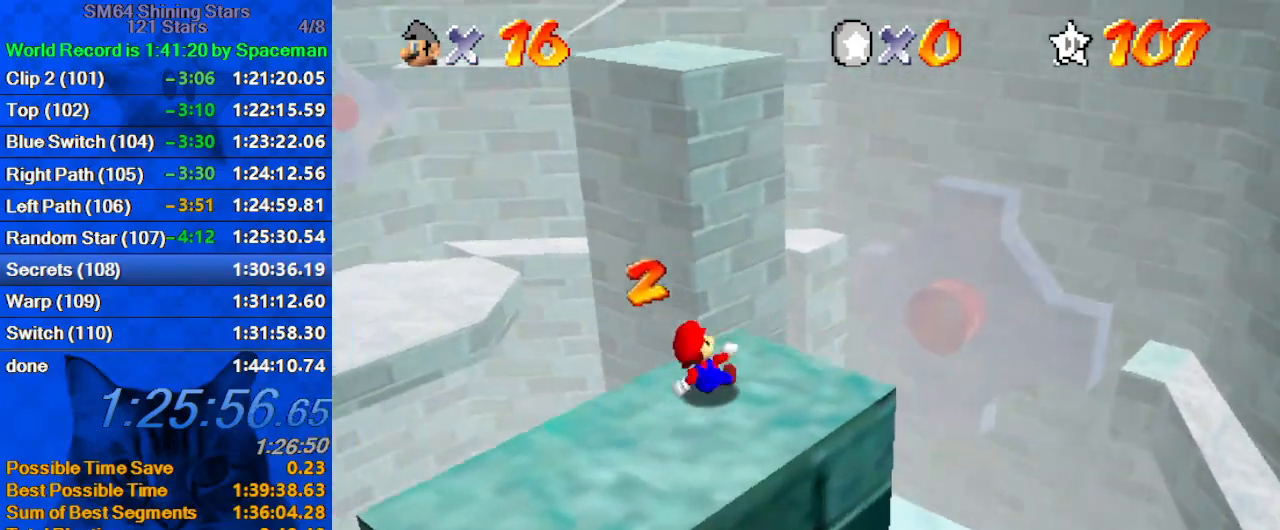
{"keys": ["down", "left"], "events": [[67, "down", "down"]]}
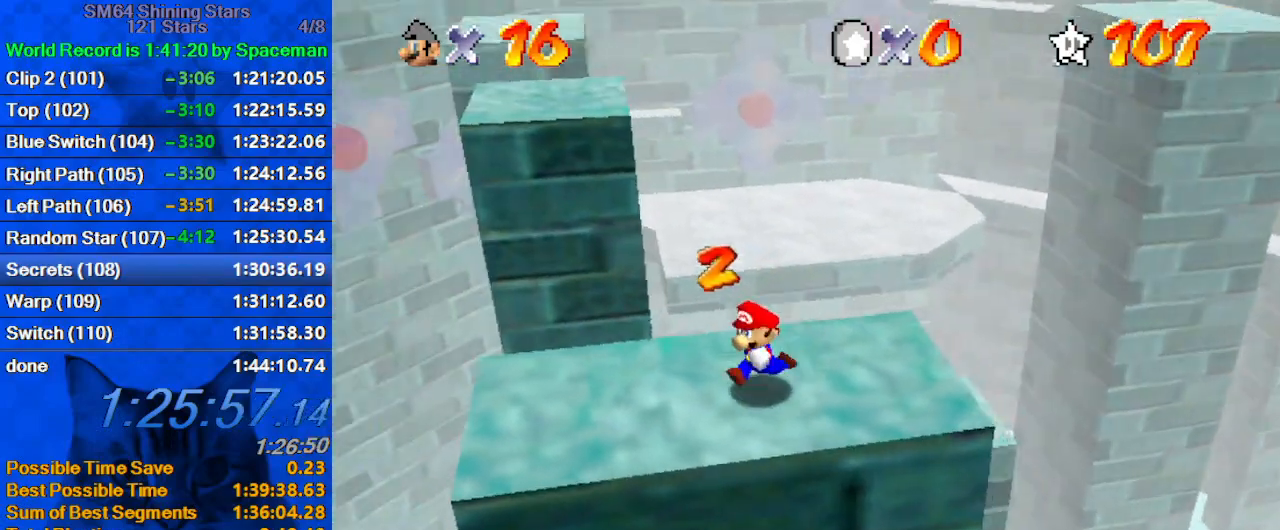
{"keys": ["up"], "events": [[133, "down", "up"], [300, "up", "down"], [400, "left", "up"]]}
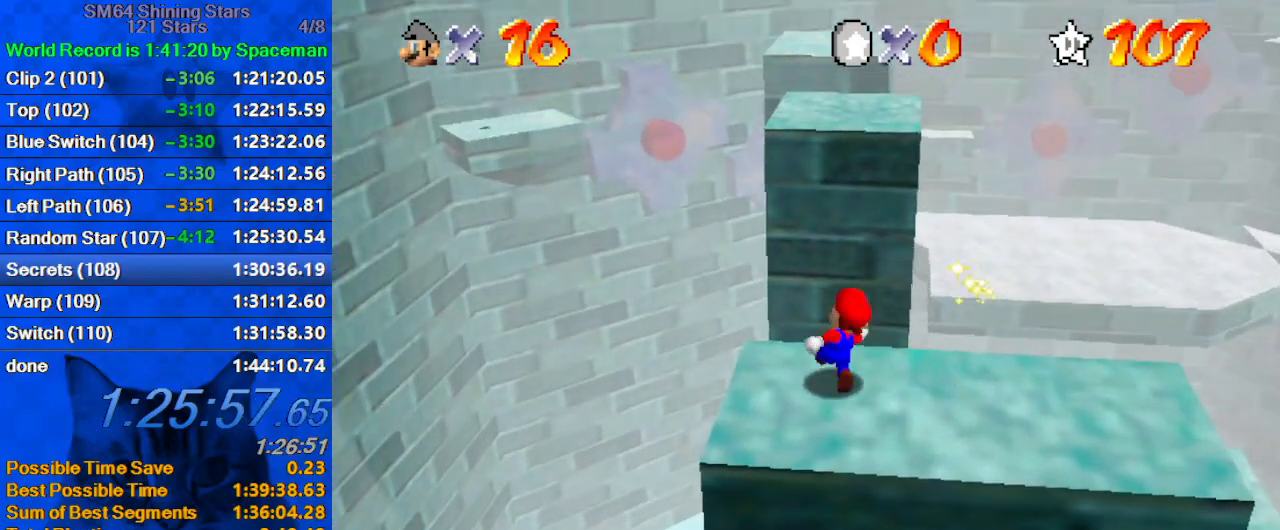
{"keys": ["shift", "up", "y"], "events": [[100, "y", "down"], [133, "shift", "down"]]}
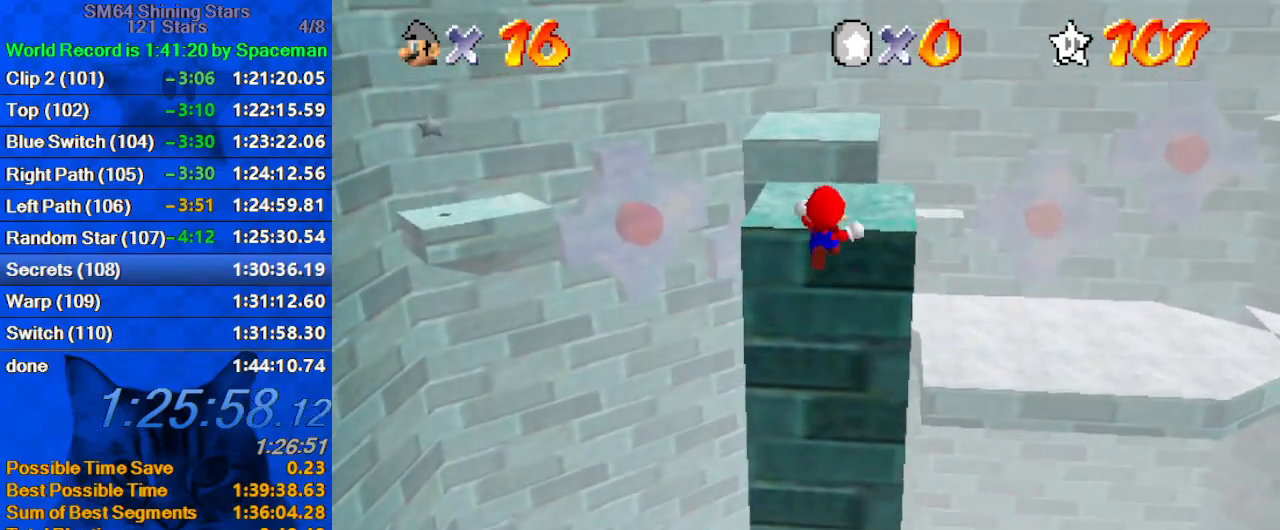
{"keys": ["up"], "events": [[133, "y", "up"], [233, "shift", "up"]]}
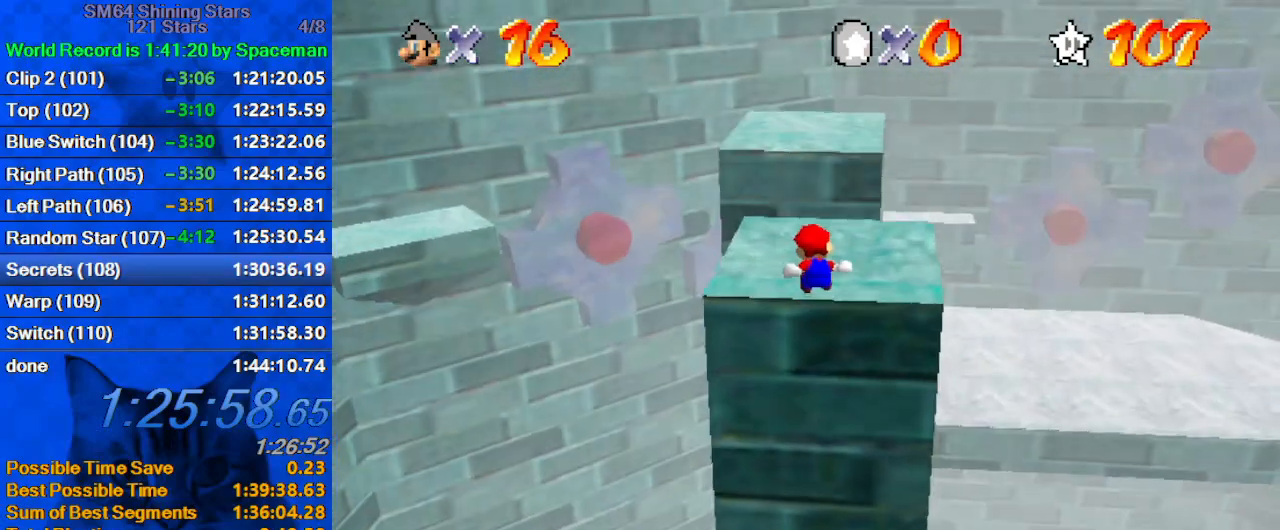
{"keys": ["shift", "up"], "events": [[167, "up", "up"], [333, "shift", "down"], [433, "shift", "up"], [433, "up", "down"], [467, "shift", "down"]]}
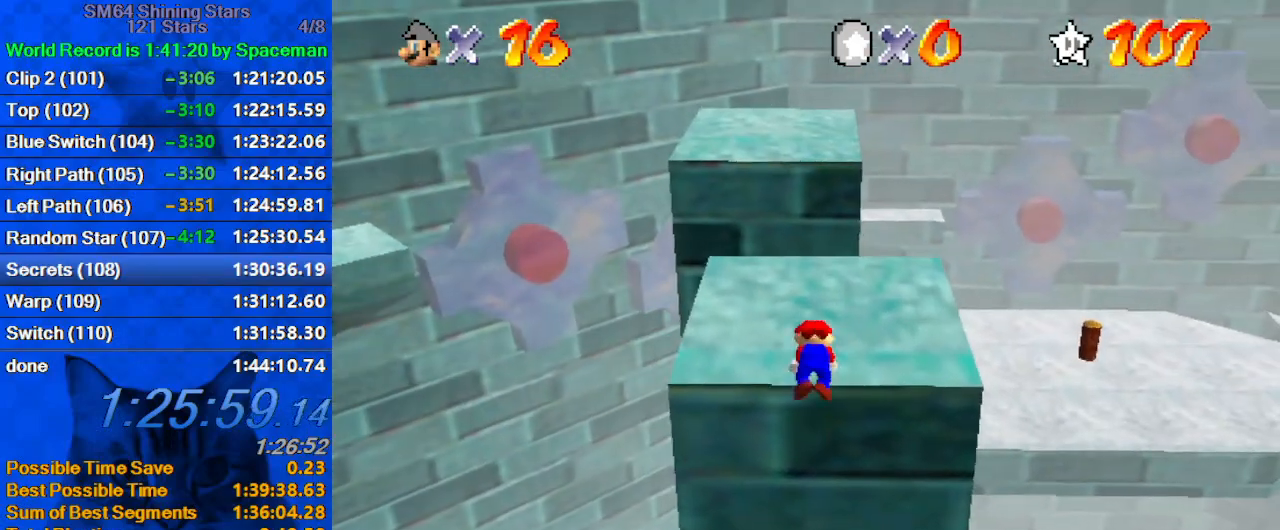
{"keys": ["up"], "events": [[200, "shift", "up"]]}
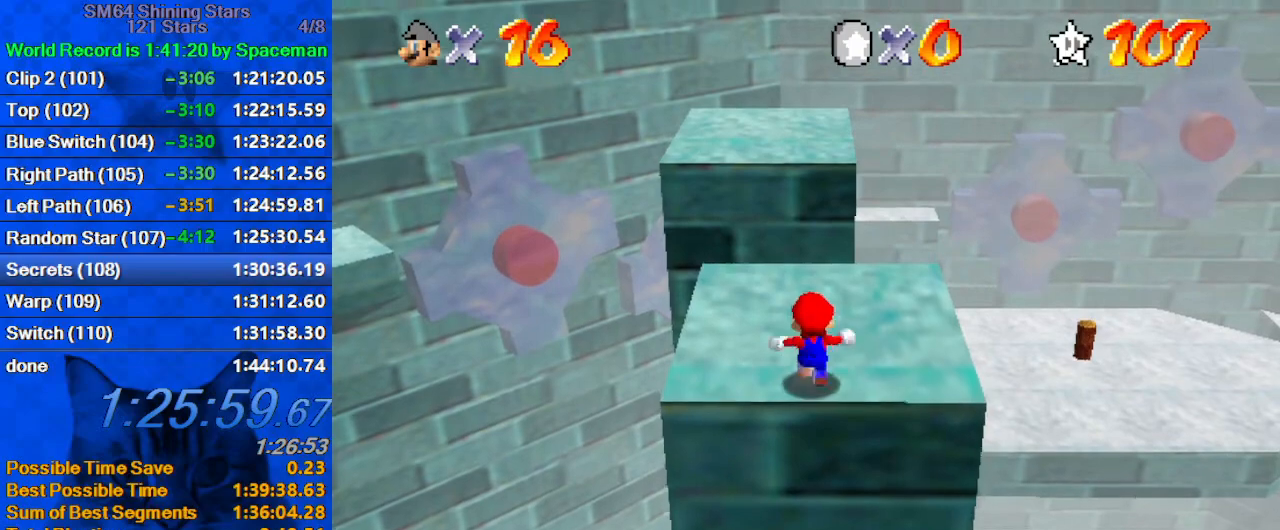
{"keys": ["up", "y"], "events": [[100, "left", "down"], [233, "left", "up"], [500, "y", "down"]]}
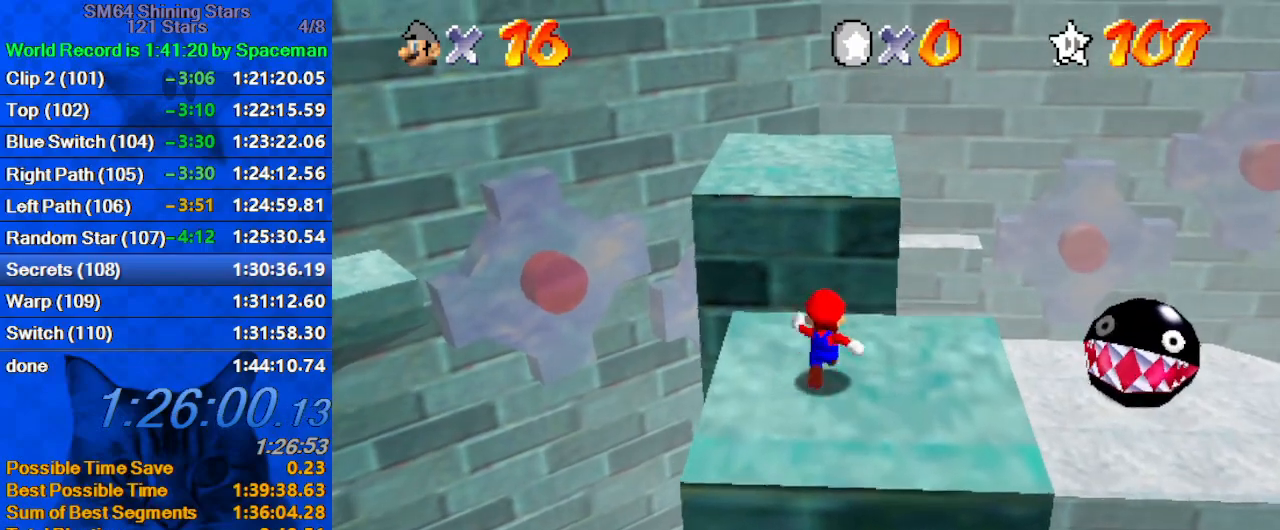
{"keys": ["a", "up"], "events": [[67, "shift", "down"], [133, "y", "up"], [200, "shift", "up"], [233, "a", "down"], [433, "a", "up"], [467, "a", "down"]]}
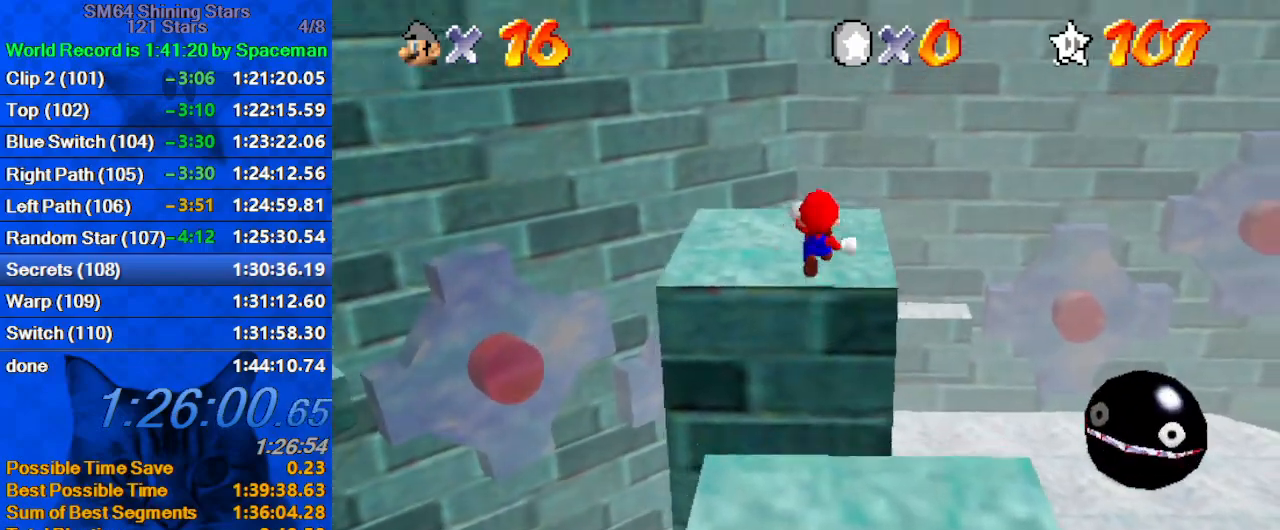
{"keys": ["a"], "events": [[100, "a", "up"], [167, "a", "down"], [200, "left", "down"], [300, "a", "up"], [300, "up", "up"], [333, "a", "down"], [433, "a", "up"], [500, "a", "down"], [500, "left", "up"]]}
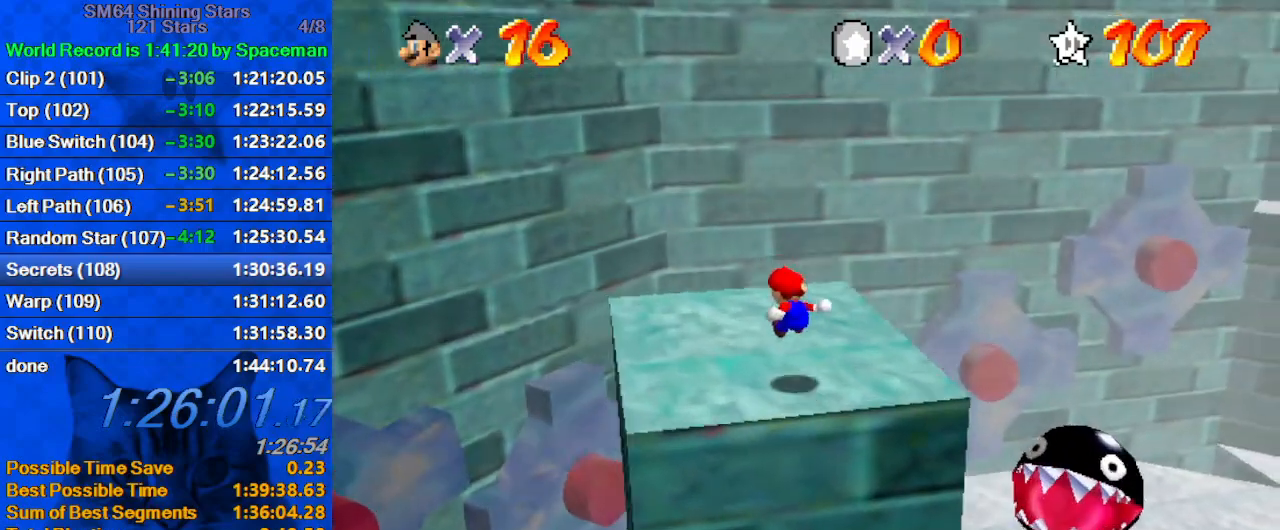
{"keys": ["right", "shift", "up", "y"], "events": [[100, "a", "up"], [133, "a", "down"], [167, "up", "down"], [267, "a", "up"], [467, "right", "down"], [467, "y", "down"], [500, "shift", "down"]]}
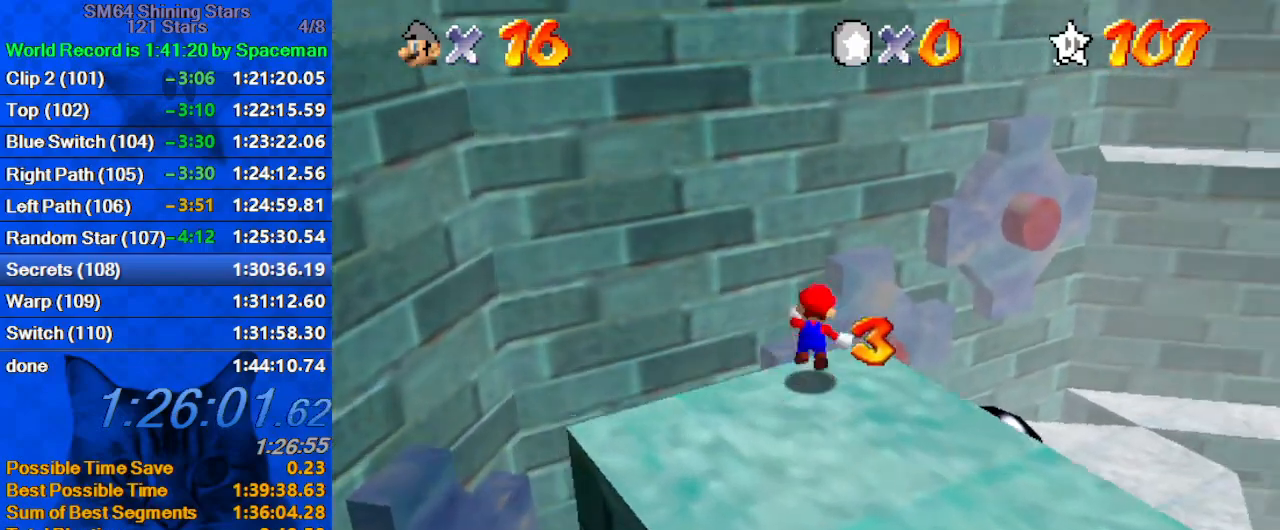
{"keys": ["d", "up"], "events": [[267, "shift", "up"], [267, "y", "up"], [333, "right", "up"], [500, "d", "down"]]}
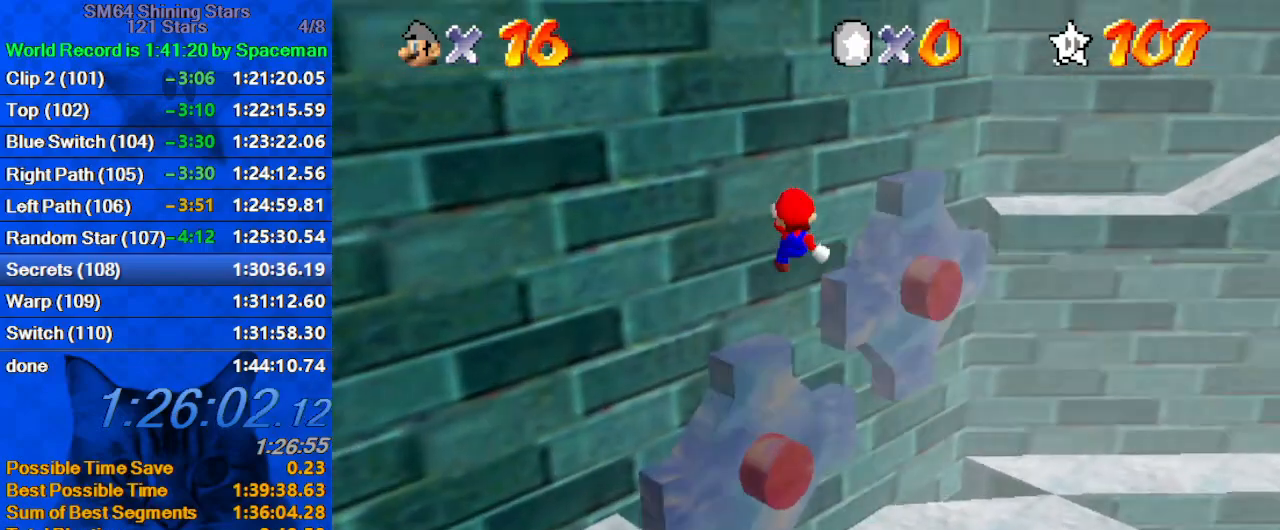
{"keys": ["d"], "events": [[167, "d", "up"], [200, "right", "down"], [300, "d", "down"], [300, "right", "up"], [400, "d", "up"], [467, "d", "down"], [467, "up", "up"]]}
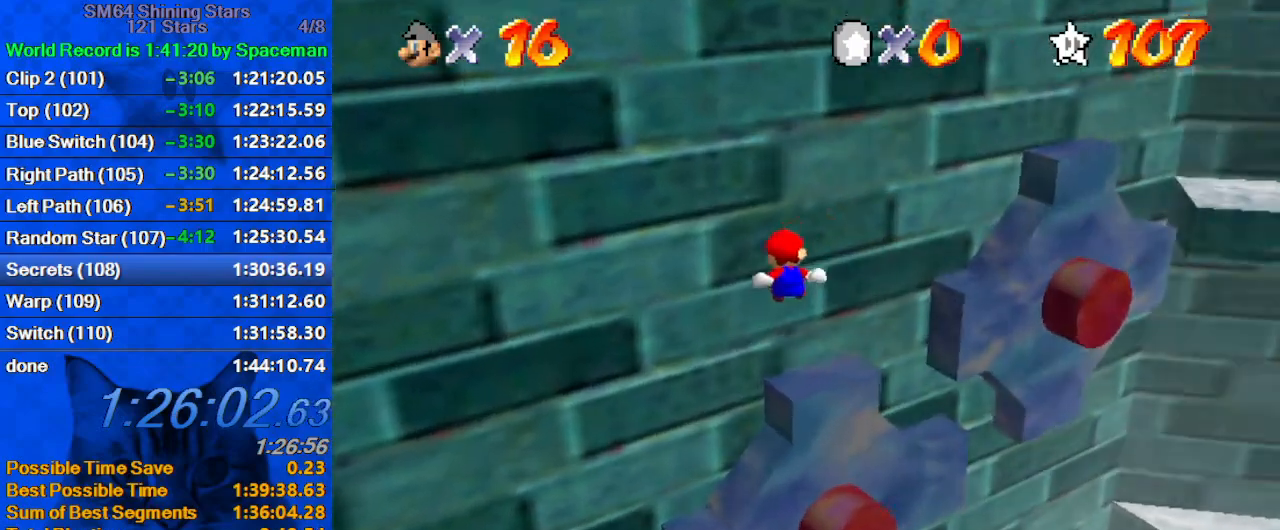
{"keys": [], "events": [[33, "d", "up"], [67, "right", "down"], [133, "d", "down"], [133, "up", "down"], [200, "d", "up"], [267, "d", "down"], [367, "d", "up"], [367, "right", "up"], [367, "up", "up"]]}
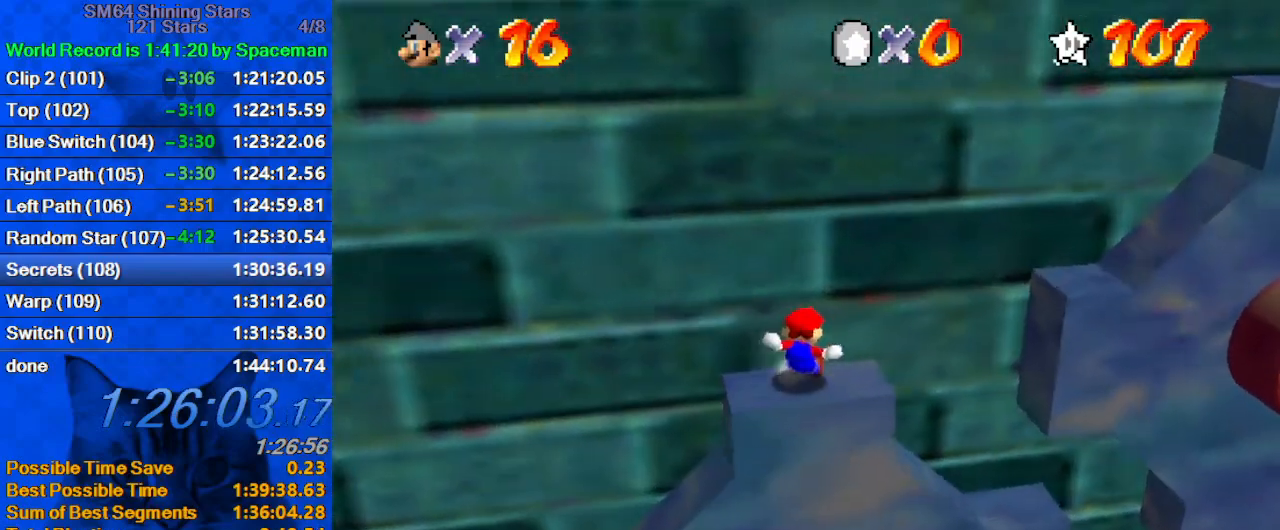
{"keys": ["right", "shift"], "events": [[100, "right", "down"], [333, "shift", "down"]]}
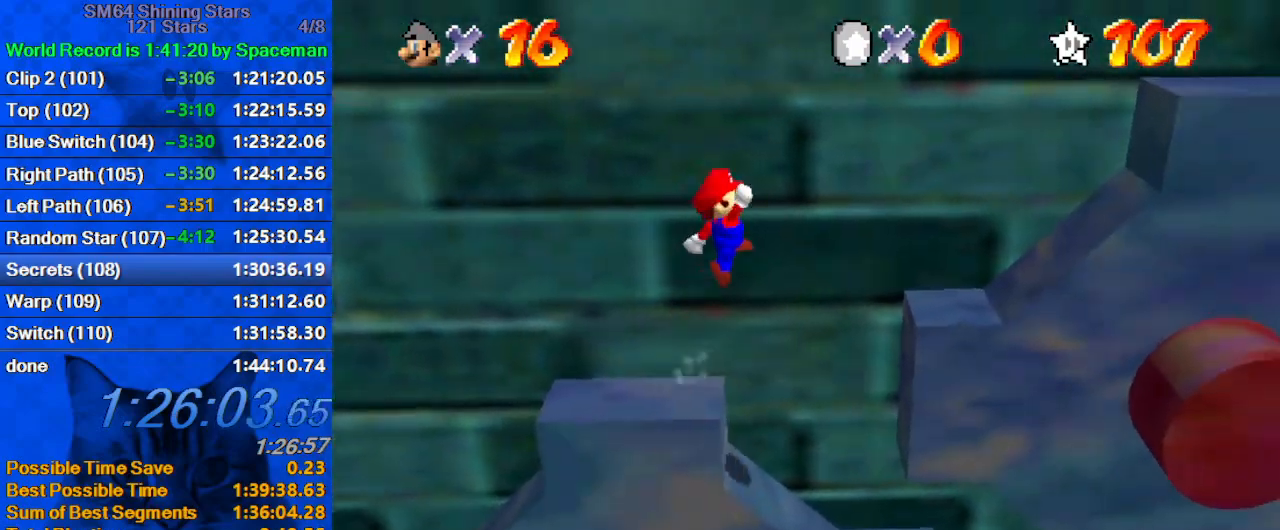
{"keys": ["left"], "events": [[67, "ctrl", "down"], [200, "shift", "up"], [233, "ctrl", "up"], [333, "right", "up"], [367, "left", "down"]]}
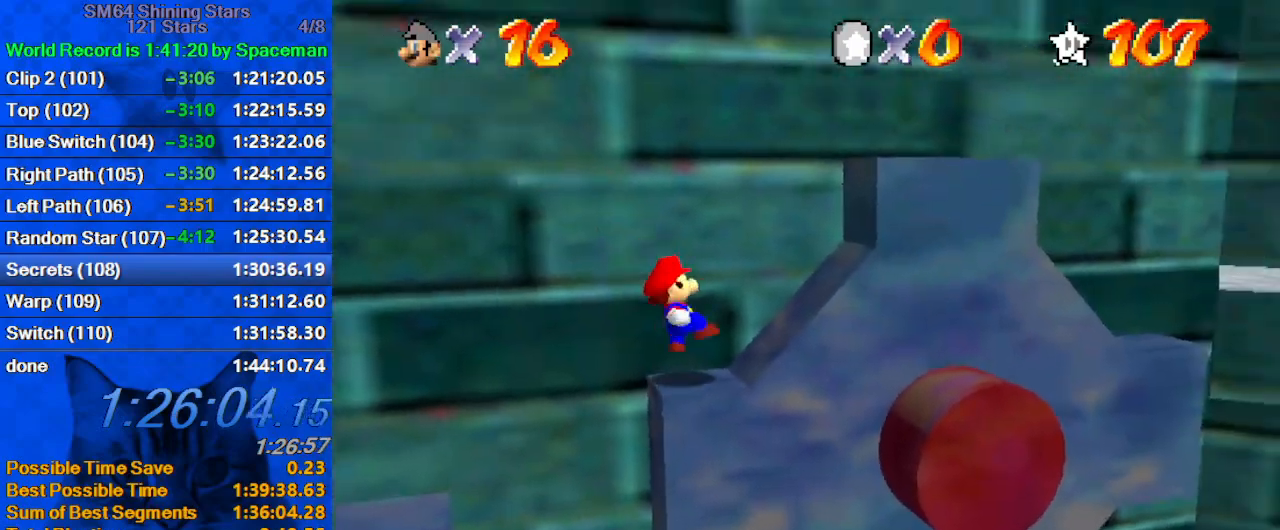
{"keys": ["left"], "events": [[67, "left", "up"], [100, "right", "down"], [100, "shift", "down"], [200, "up", "down"], [333, "ctrl", "down"], [433, "ctrl", "up"], [433, "left", "down"], [433, "right", "up"], [433, "shift", "up"], [433, "up", "up"]]}
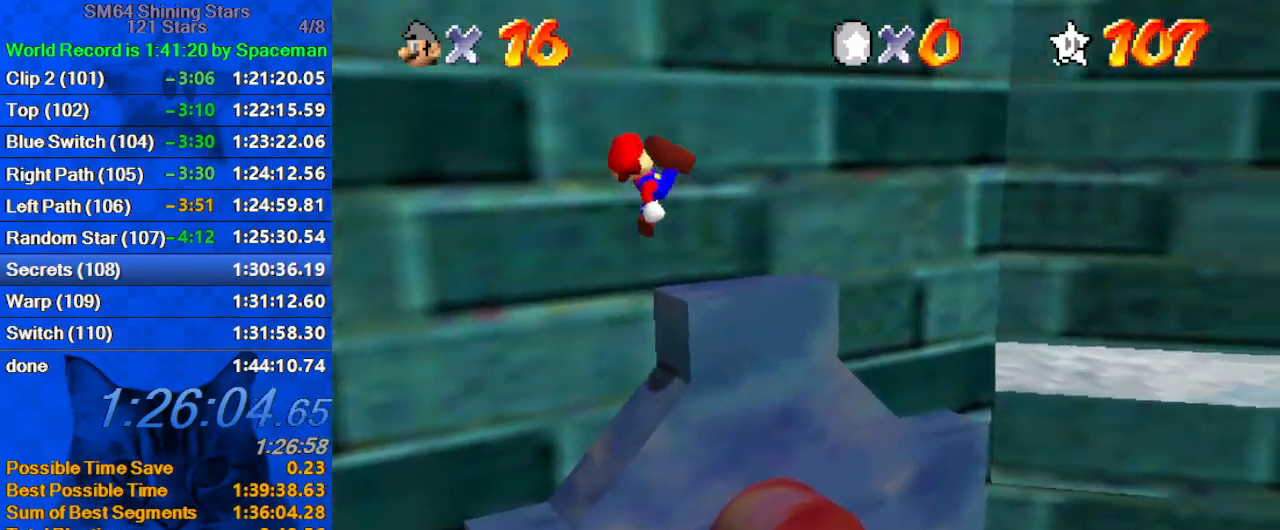
{"keys": ["right", "shift", "up"], "events": [[33, "a", "down"], [33, "w", "down"], [67, "left", "up"], [133, "a", "up"], [133, "w", "up"], [167, "a", "down"], [167, "up", "down"], [233, "right", "down"], [367, "a", "up"], [500, "shift", "down"]]}
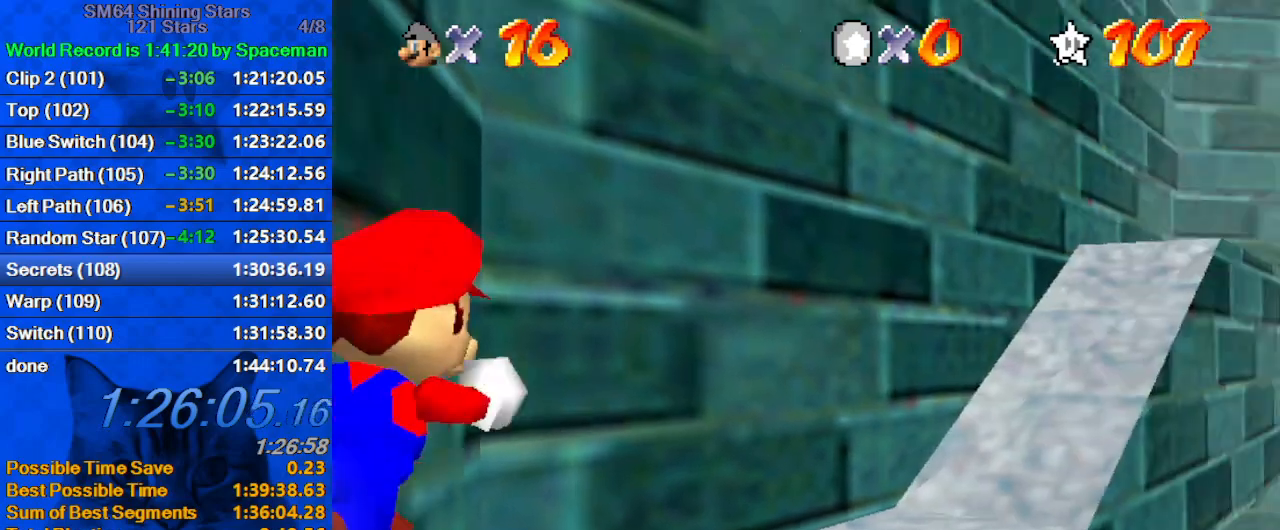
{"keys": ["shift", "up"], "events": [[133, "right", "up"], [233, "left", "down"], [433, "left", "up"]]}
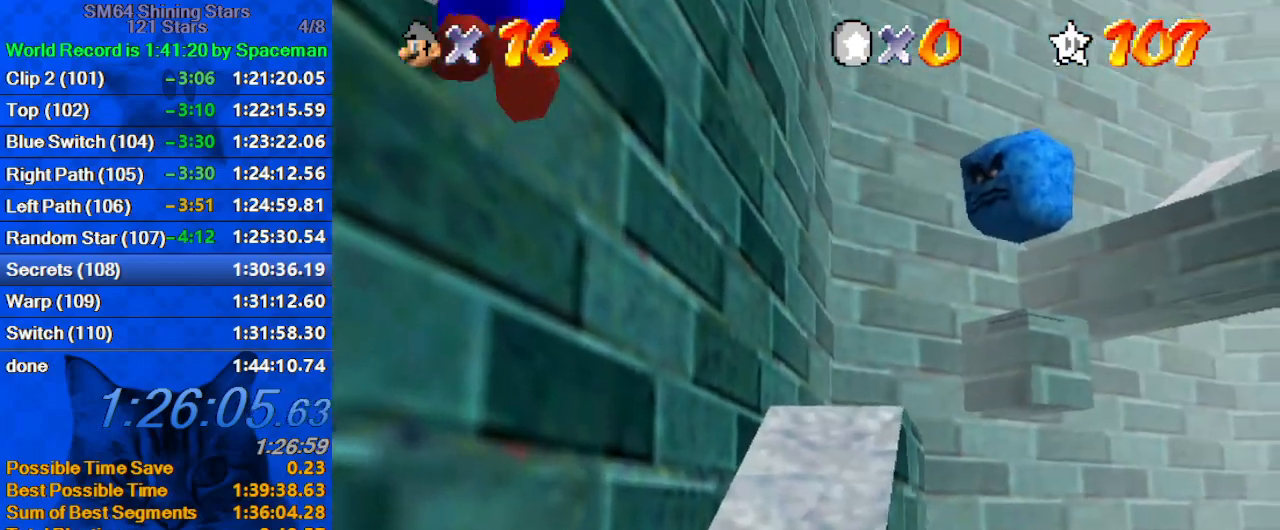
{"keys": ["ctrl", "right", "shift", "up"], "events": [[67, "shift", "up"], [267, "ctrl", "down"], [400, "ctrl", "up"], [400, "right", "down"], [433, "shift", "down"], [500, "ctrl", "down"]]}
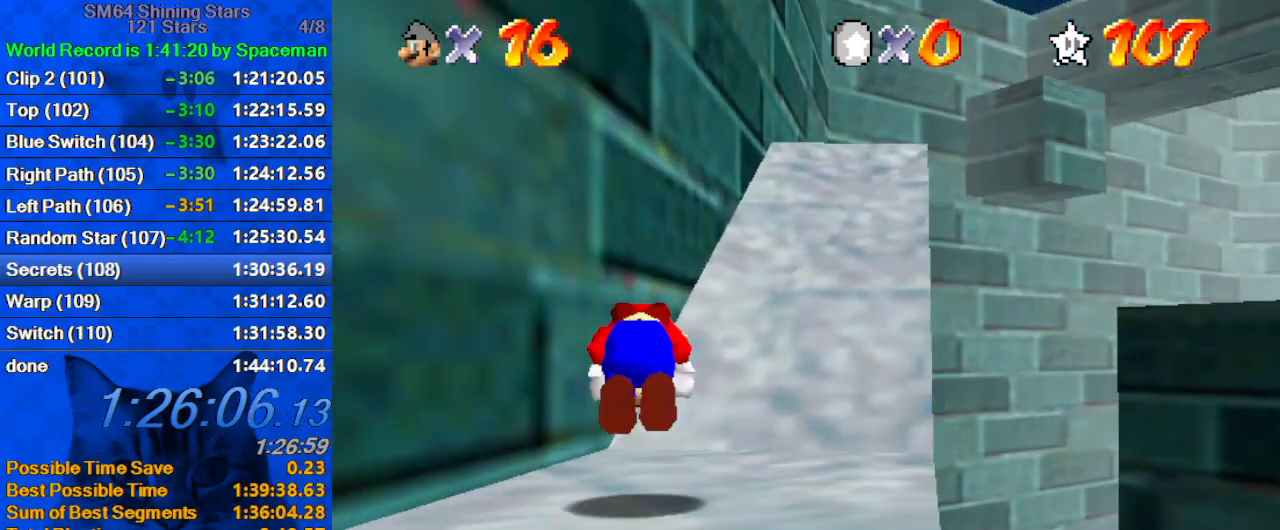
{"keys": ["ctrl", "up"], "events": [[133, "ctrl", "up"], [133, "shift", "up"], [233, "s", "down"], [367, "s", "up"], [400, "right", "up"], [500, "ctrl", "down"]]}